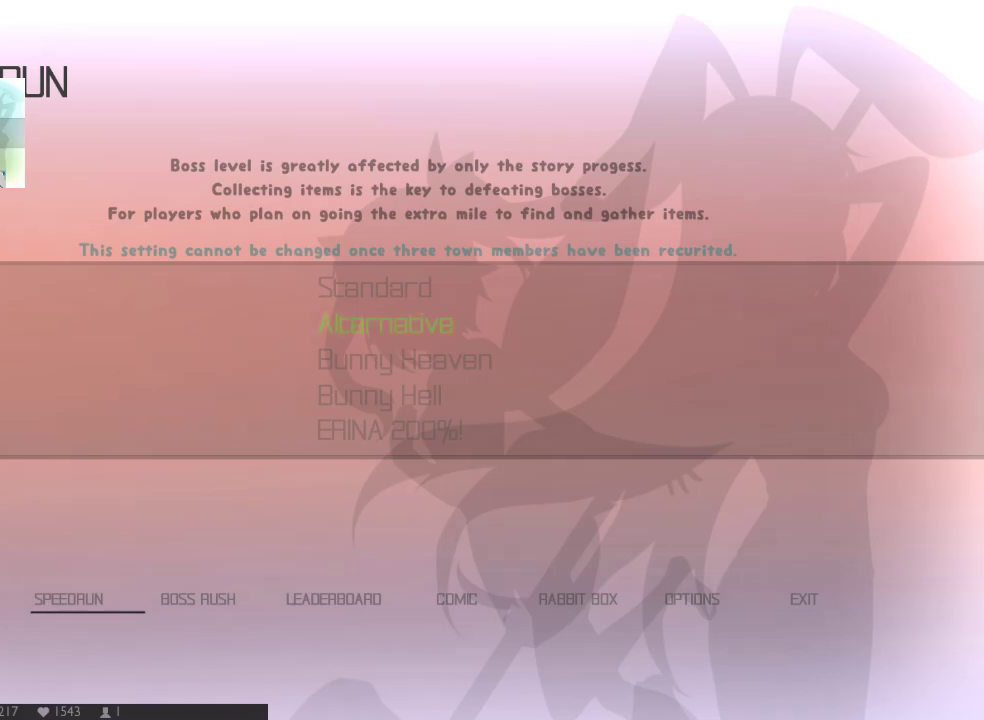
Gameplay with a controller (Xbox layout); each line is a JSON object with the inputs held at the frame after it. "events" lists button and stick changes between this image and that frame as [ms after this image, input, new state], when the widget could be followed in between. Not read: L3 R3 SELECT START.
{"buttons": ["A"], "left_stick": "center", "right_stick": "center", "events": [[267, "A", "down"], [367, "A", "up"], [467, "A", "down"]]}
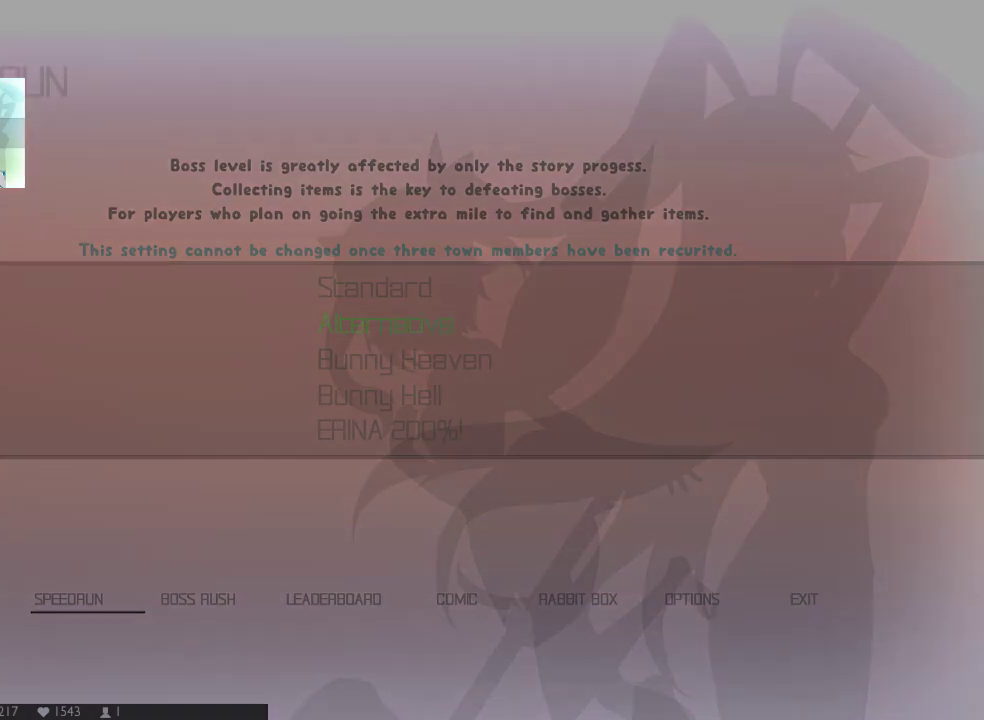
{"buttons": [], "left_stick": "center", "right_stick": "center", "events": [[100, "A", "up"], [150, "A", "down"], [283, "A", "up"], [350, "A", "down"], [483, "A", "up"]]}
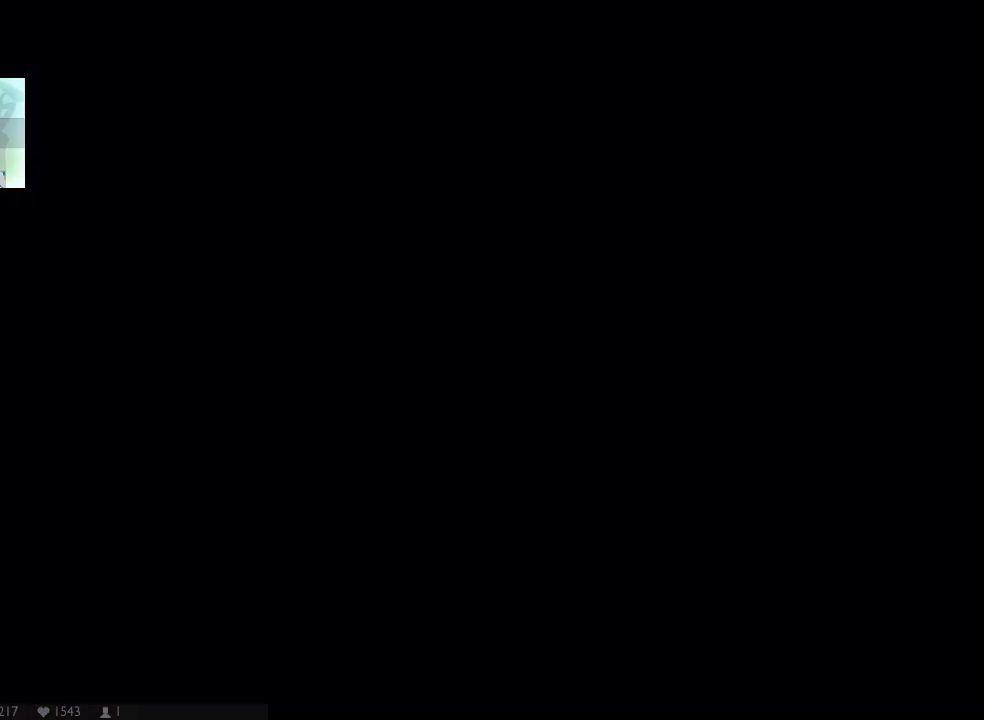
{"buttons": ["A"], "left_stick": "center", "right_stick": "center", "events": [[33, "A", "down"], [167, "A", "up"], [233, "A", "down"], [400, "A", "up"], [450, "A", "down"]]}
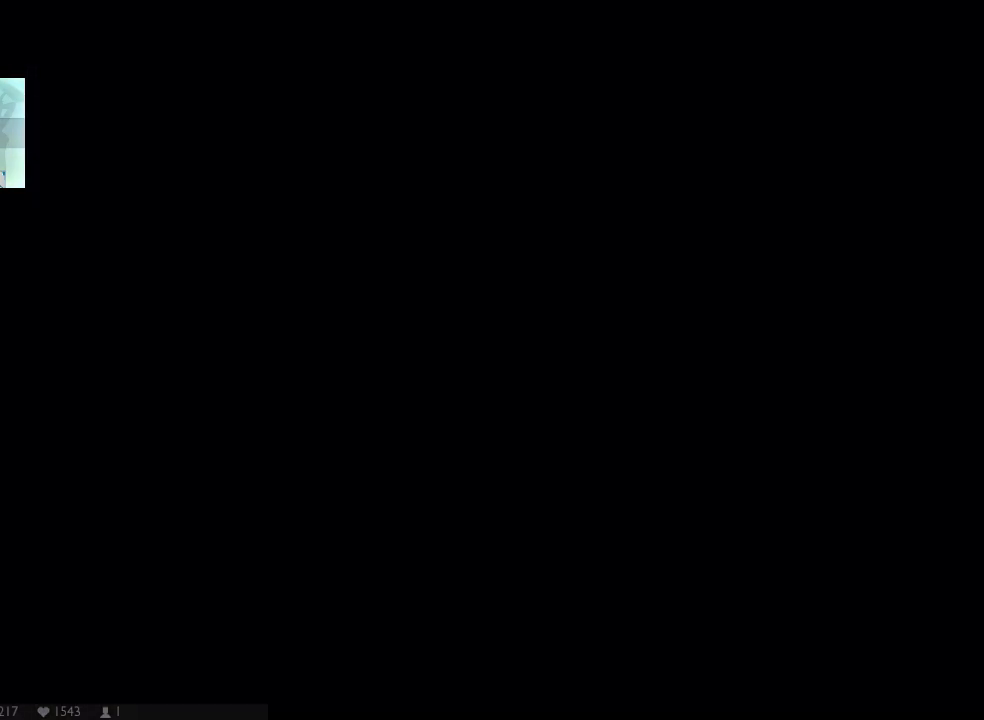
{"buttons": [], "left_stick": "center", "right_stick": "center", "events": [[83, "A", "up"], [150, "A", "down"], [283, "A", "up"], [350, "A", "down"], [467, "A", "up"]]}
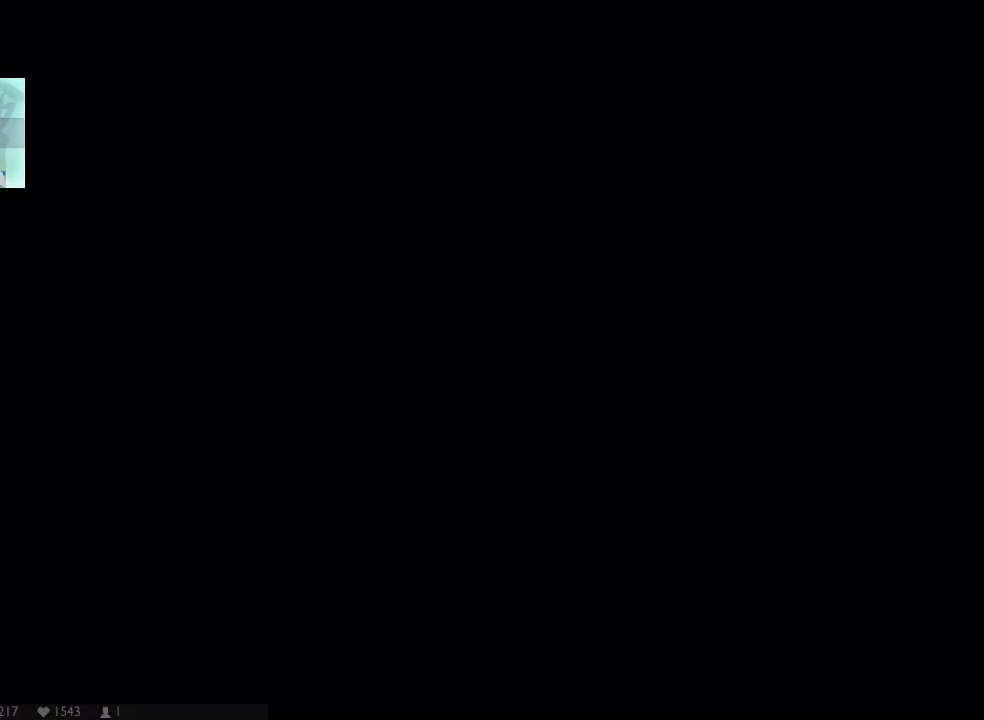
{"buttons": ["A", "DPAD_RIGHT"], "left_stick": "center", "right_stick": "center", "events": [[33, "A", "down"], [133, "DPAD_RIGHT", "down"], [167, "A", "up"], [267, "A", "down"], [383, "A", "up"], [450, "A", "down"]]}
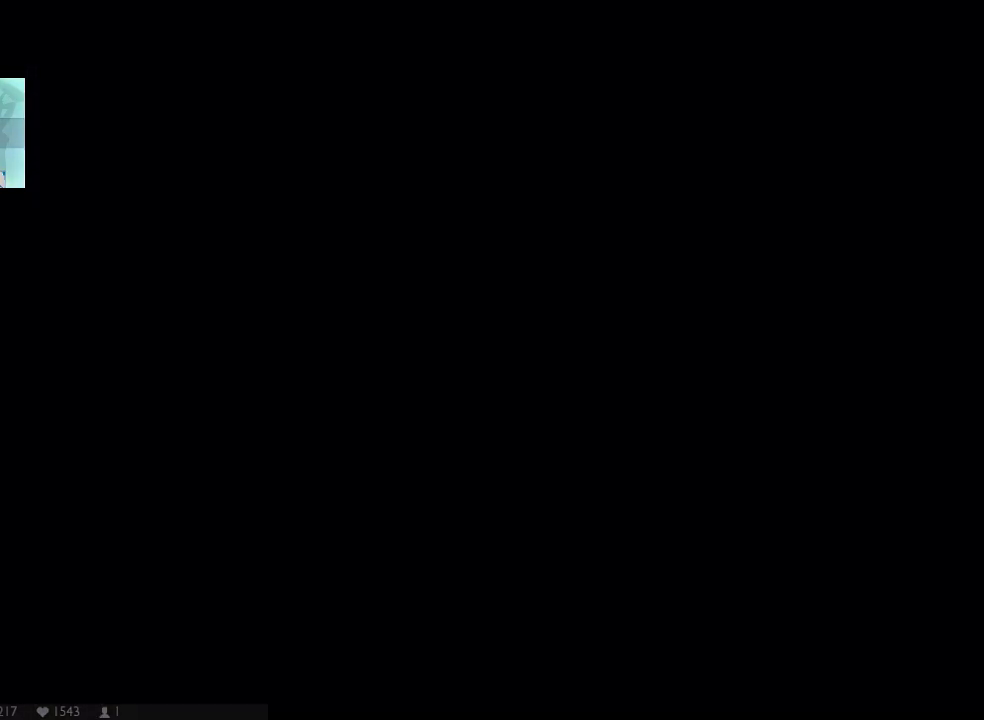
{"buttons": ["A", "DPAD_RIGHT"], "left_stick": "center", "right_stick": "center", "events": [[50, "A", "up"], [117, "A", "down"], [233, "A", "up"], [300, "A", "down"], [433, "A", "up"], [500, "A", "down"]]}
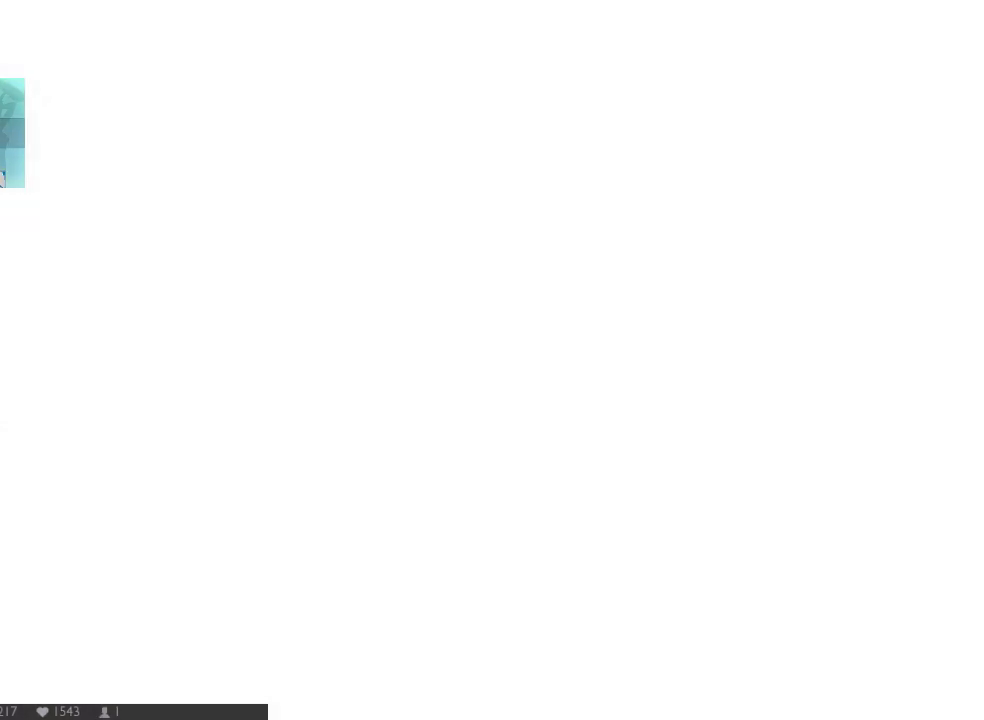
{"buttons": ["A", "DPAD_RIGHT"], "left_stick": "center", "right_stick": "center", "events": [[133, "A", "up"], [183, "A", "down"], [283, "A", "up"], [383, "A", "down"]]}
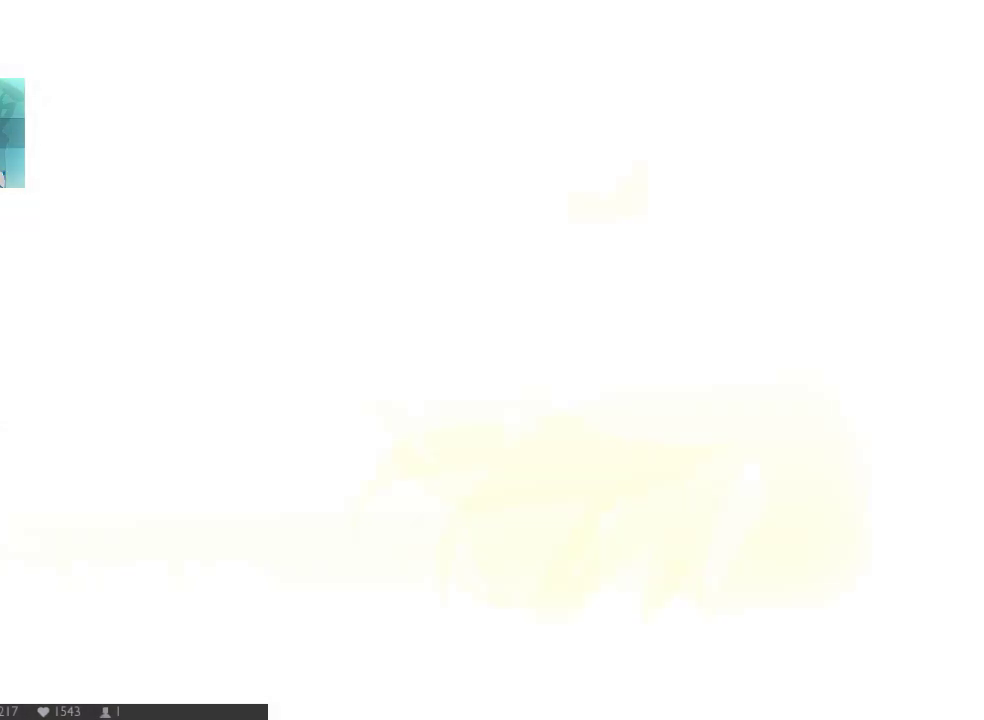
{"buttons": ["A", "DPAD_RIGHT"], "left_stick": "center", "right_stick": "center", "events": [[17, "A", "up"], [83, "A", "down"], [400, "A", "up"], [467, "A", "down"]]}
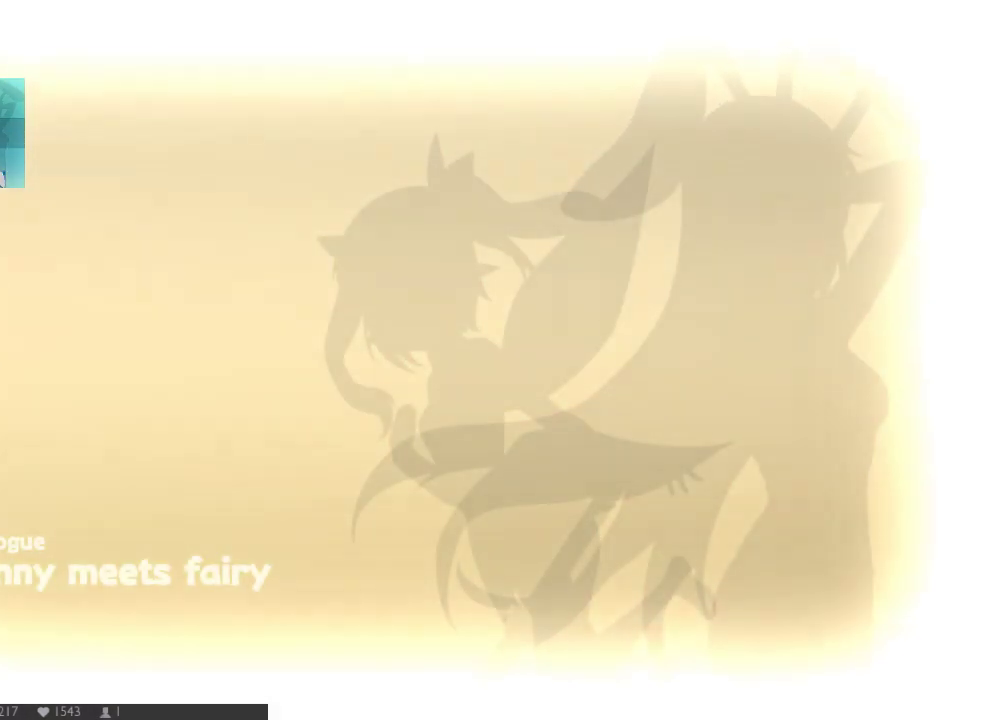
{"buttons": ["DPAD_RIGHT"], "left_stick": "center", "right_stick": "center", "events": [[83, "A", "up"], [150, "A", "down"], [250, "A", "up"], [350, "A", "down"], [450, "A", "up"]]}
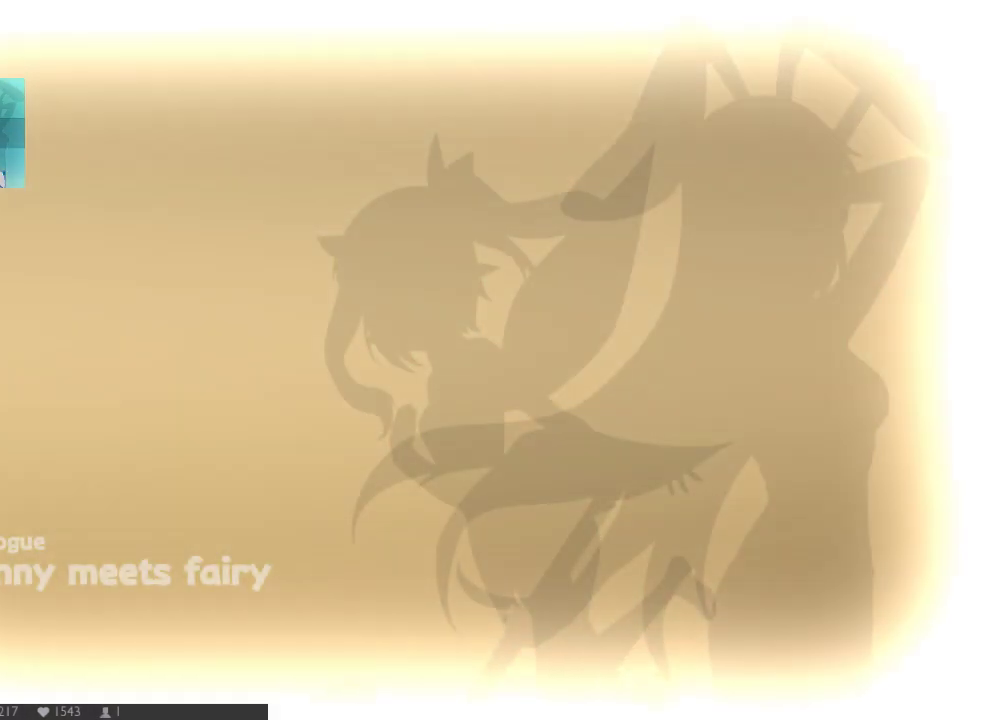
{"buttons": ["A", "DPAD_RIGHT"], "left_stick": "center", "right_stick": "center", "events": [[33, "A", "down"], [133, "A", "up"], [200, "A", "down"], [333, "A", "up"], [383, "A", "down"]]}
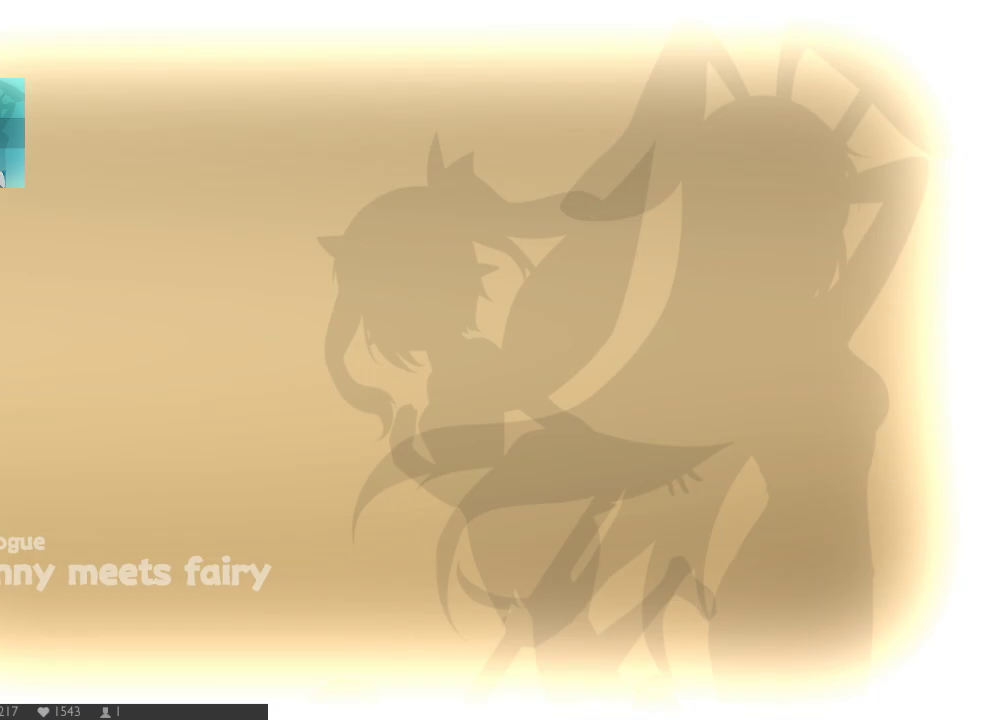
{"buttons": ["A"], "left_stick": "center", "right_stick": "center", "events": [[17, "A", "up"], [83, "A", "down"], [217, "A", "up"], [250, "DPAD_RIGHT", "up"], [317, "A", "down"], [400, "A", "up"], [500, "A", "down"]]}
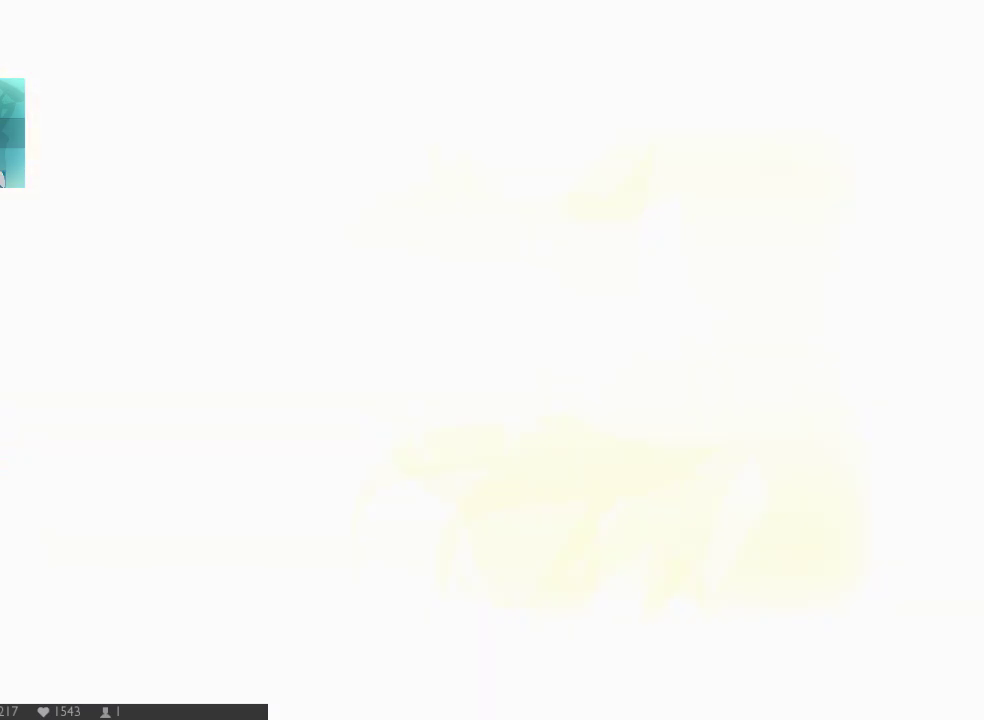
{"buttons": ["DPAD_RIGHT"], "left_stick": "center", "right_stick": "center", "events": [[100, "A", "up"], [167, "A", "down"], [200, "DPAD_RIGHT", "down"], [283, "A", "up"], [383, "A", "down"], [483, "A", "up"]]}
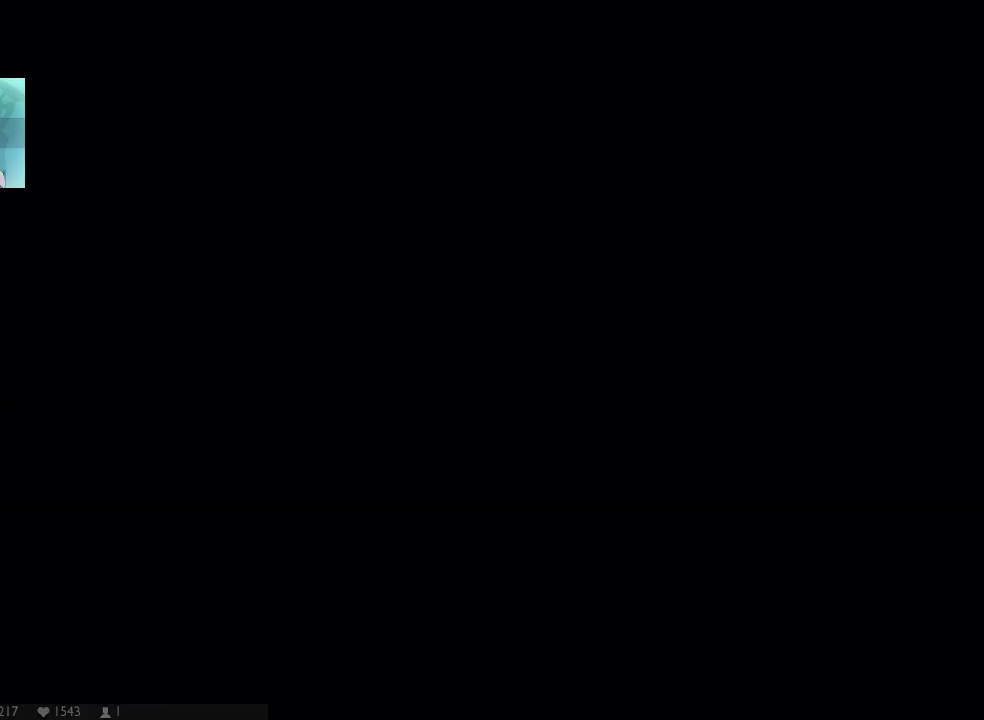
{"buttons": ["A"], "left_stick": "center", "right_stick": "center", "events": [[50, "A", "down"], [167, "A", "up"], [167, "DPAD_RIGHT", "up"], [233, "A", "down"], [333, "A", "up"], [433, "A", "down"]]}
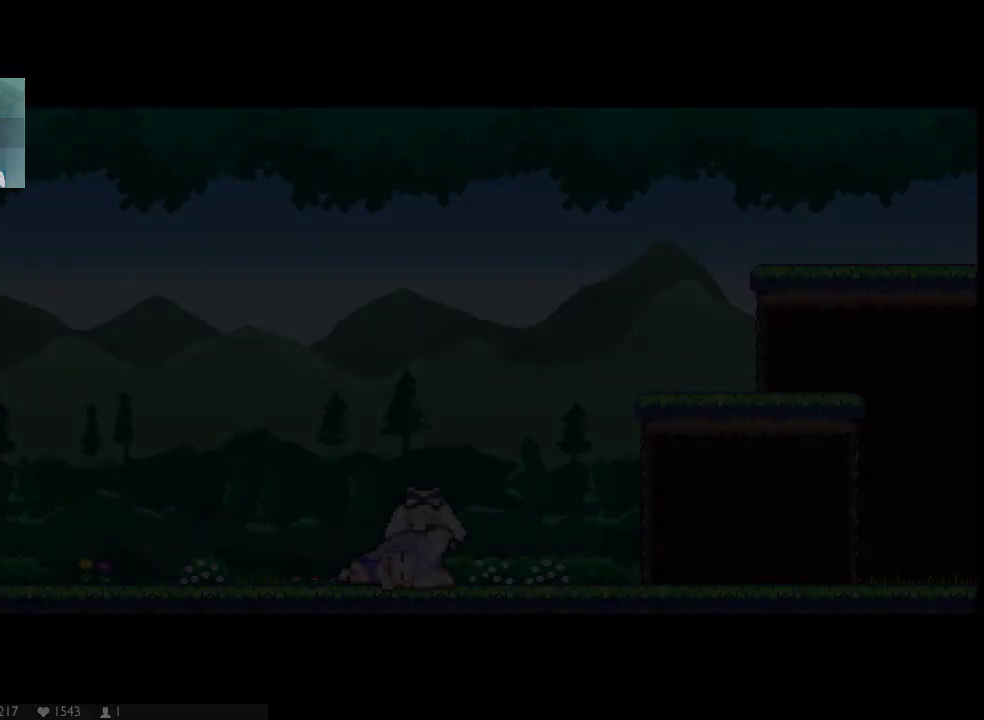
{"buttons": ["A", "DPAD_RIGHT"], "left_stick": "center", "right_stick": "center", "events": [[33, "A", "up"], [100, "DPAD_RIGHT", "down"], [117, "A", "down"], [217, "A", "up"], [317, "A", "down"], [417, "A", "up"], [483, "A", "down"]]}
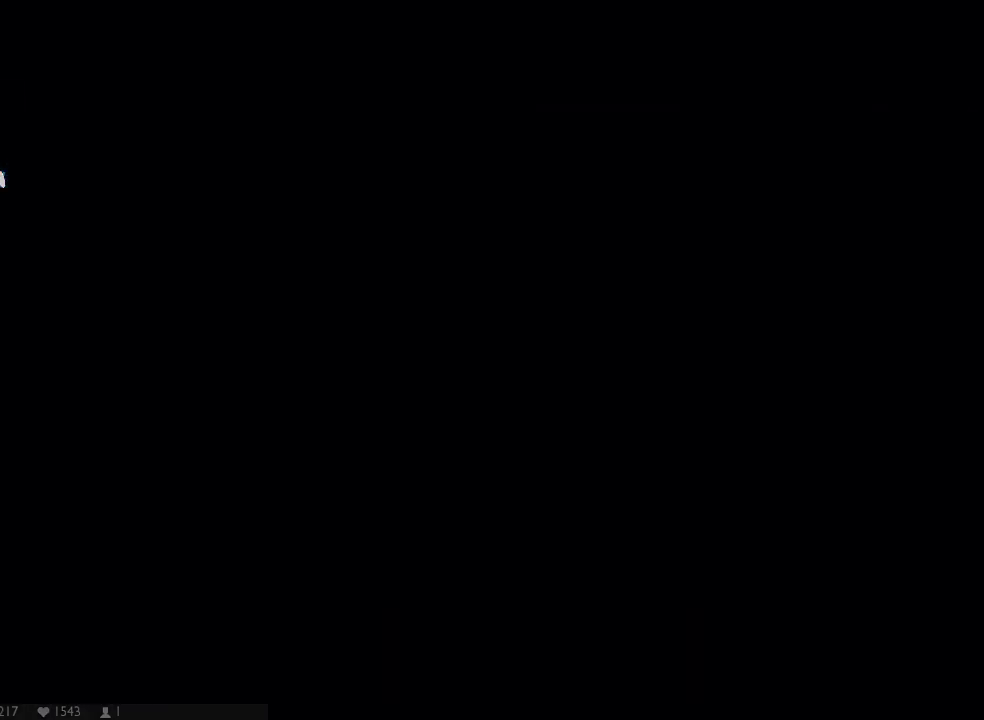
{"buttons": ["DPAD_RIGHT"], "left_stick": "center", "right_stick": "center", "events": [[100, "A", "up"]]}
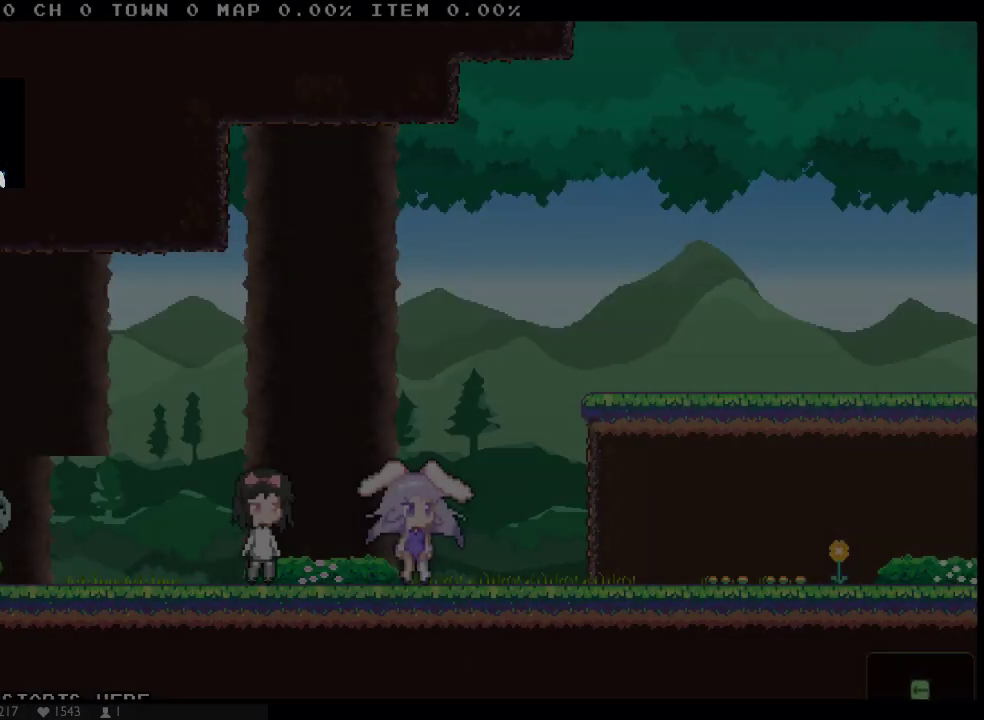
{"buttons": ["DPAD_DOWN", "DPAD_RIGHT"], "left_stick": "center", "right_stick": "center", "events": [[17, "DPAD_DOWN", "down"], [283, "DPAD_DOWN", "up"], [383, "A", "down"], [383, "DPAD_UP", "down"], [467, "A", "up"], [467, "DPAD_DOWN", "down"], [467, "DPAD_UP", "up"]]}
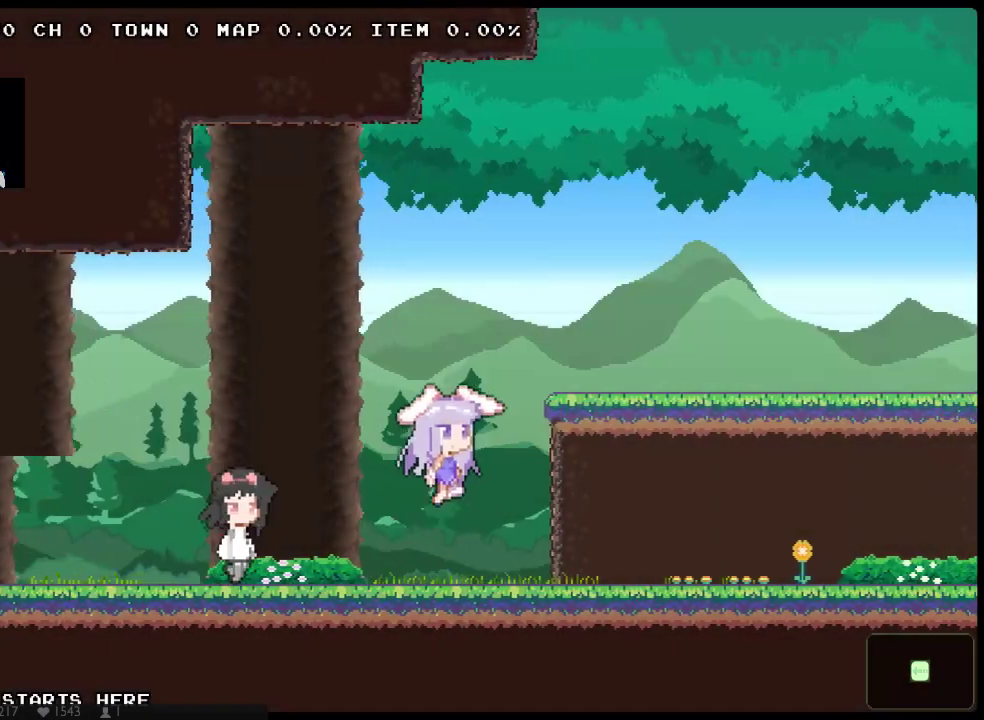
{"buttons": ["DPAD_UP", "DPAD_RIGHT"], "left_stick": "center", "right_stick": "center", "events": [[33, "A", "down"], [133, "A", "up"], [133, "DPAD_DOWN", "up"], [167, "DPAD_UP", "down"], [200, "A", "down"], [300, "DPAD_DOWN", "down"], [300, "DPAD_UP", "up"], [450, "A", "up"], [450, "DPAD_DOWN", "up"], [450, "DPAD_UP", "down"]]}
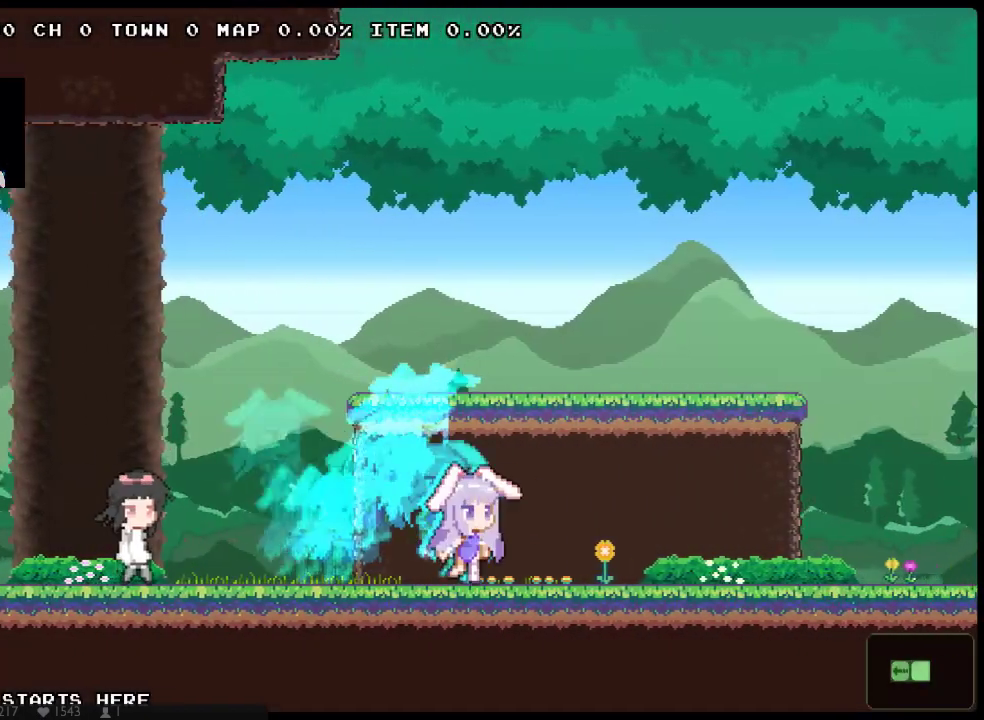
{"buttons": ["DPAD_DOWN", "DPAD_RIGHT"], "left_stick": "center", "right_stick": "center", "events": [[17, "A", "down"], [117, "A", "up"], [117, "DPAD_UP", "up"], [150, "DPAD_DOWN", "down"], [183, "A", "down"], [300, "DPAD_DOWN", "up"], [300, "DPAD_UP", "down"], [467, "A", "up"], [467, "DPAD_DOWN", "down"], [467, "DPAD_UP", "up"]]}
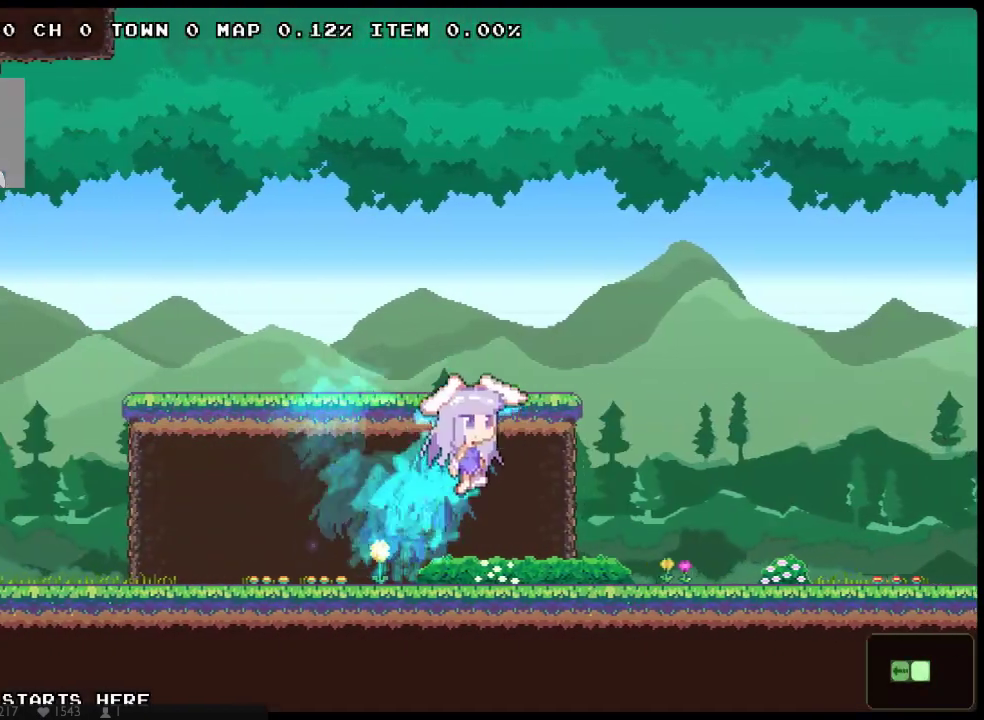
{"buttons": ["DPAD_UP", "DPAD_RIGHT"], "left_stick": "center", "right_stick": "center", "events": [[33, "A", "down"], [100, "A", "up"], [133, "DPAD_DOWN", "up"], [133, "DPAD_UP", "down"], [183, "A", "down"], [283, "A", "up"], [317, "DPAD_DOWN", "down"], [317, "DPAD_UP", "up"], [350, "A", "down"], [450, "A", "up"], [483, "DPAD_DOWN", "up"], [483, "DPAD_UP", "down"]]}
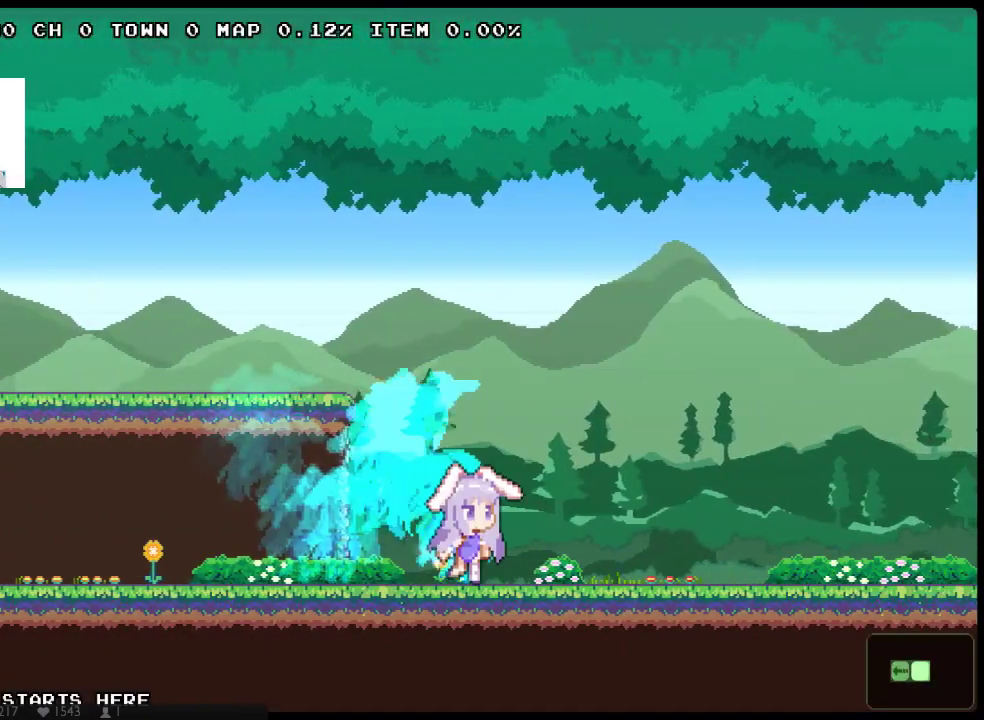
{"buttons": ["DPAD_DOWN", "DPAD_RIGHT"], "left_stick": "center", "right_stick": "center", "events": [[17, "A", "down"], [100, "A", "up"], [133, "DPAD_DOWN", "down"], [133, "DPAD_UP", "up"], [200, "A", "down"], [267, "A", "up"], [333, "DPAD_DOWN", "up"], [333, "DPAD_UP", "down"], [367, "A", "down"], [467, "A", "up"], [500, "DPAD_DOWN", "down"], [500, "DPAD_UP", "up"]]}
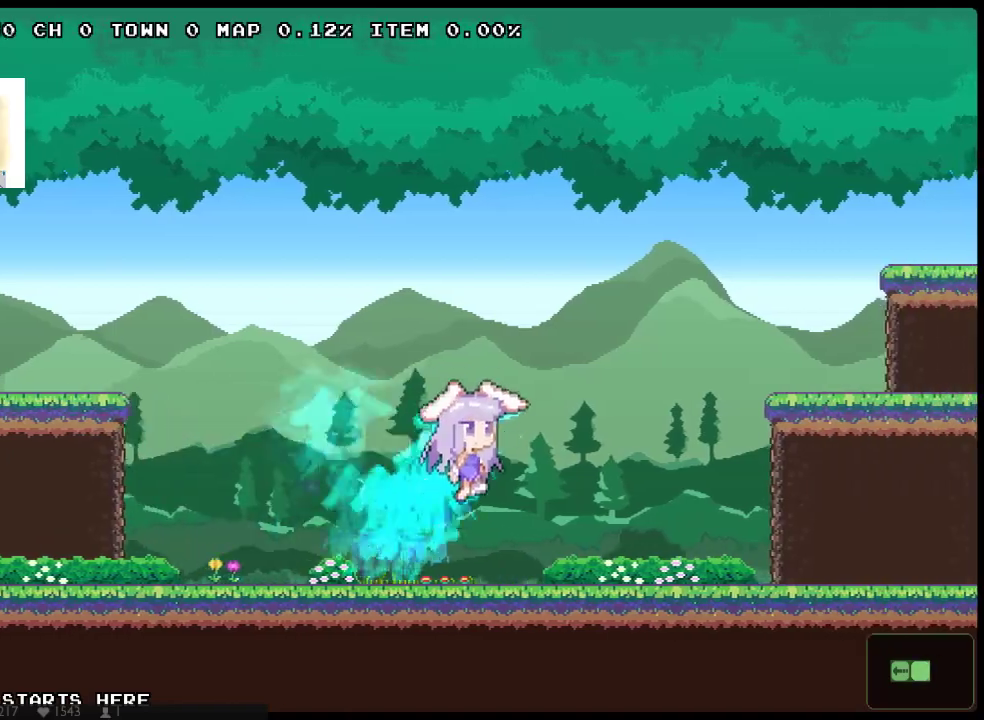
{"buttons": ["DPAD_UP", "DPAD_RIGHT"], "left_stick": "center", "right_stick": "center", "events": [[17, "A", "down"], [117, "A", "up"], [150, "DPAD_DOWN", "up"], [150, "DPAD_UP", "down"], [183, "A", "down"], [317, "A", "up"], [350, "DPAD_DOWN", "down"], [350, "DPAD_UP", "up"], [383, "A", "down"], [467, "A", "up"], [500, "DPAD_DOWN", "up"], [500, "DPAD_UP", "down"]]}
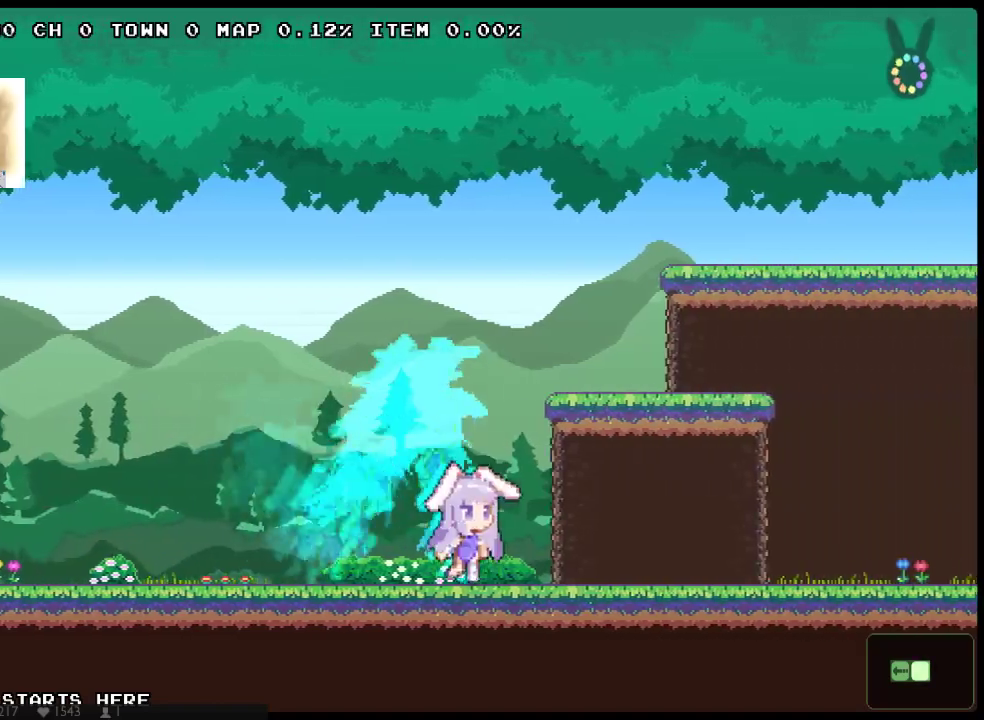
{"buttons": ["A", "DPAD_RIGHT"], "left_stick": "center", "right_stick": "center", "events": [[67, "A", "down"], [367, "DPAD_DOWN", "down"], [367, "DPAD_UP", "up"], [483, "DPAD_DOWN", "up"]]}
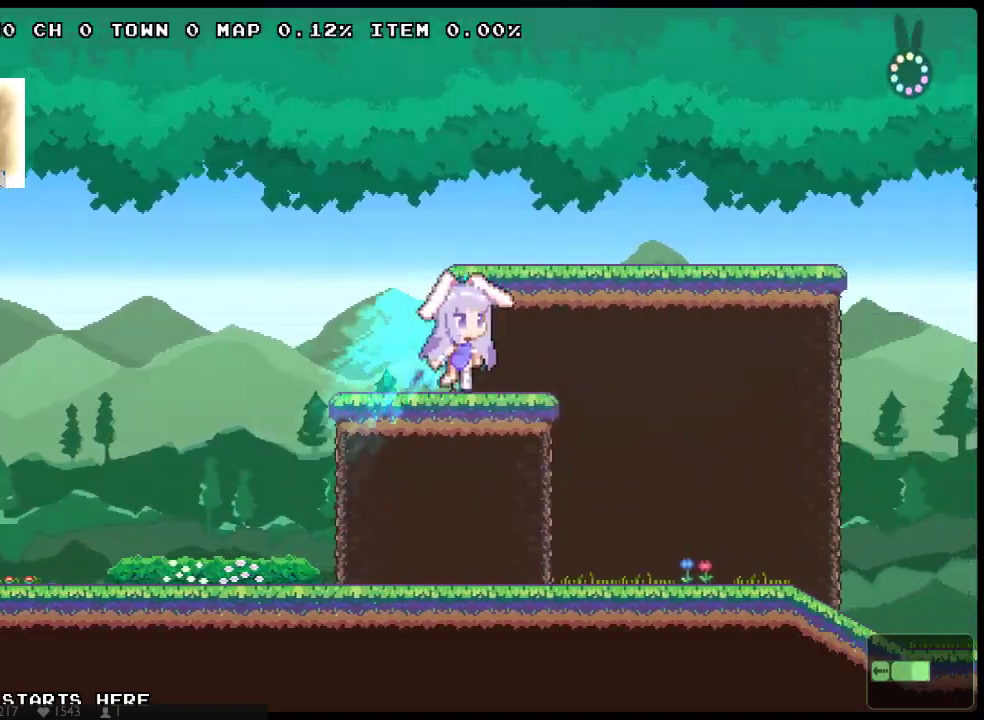
{"buttons": ["A", "DPAD_UP", "DPAD_RIGHT"], "left_stick": "center", "right_stick": "center", "events": [[17, "DPAD_UP", "down"], [217, "A", "up"], [217, "DPAD_DOWN", "down"], [217, "DPAD_UP", "up"], [283, "A", "down"], [367, "DPAD_DOWN", "up"], [400, "DPAD_UP", "down"]]}